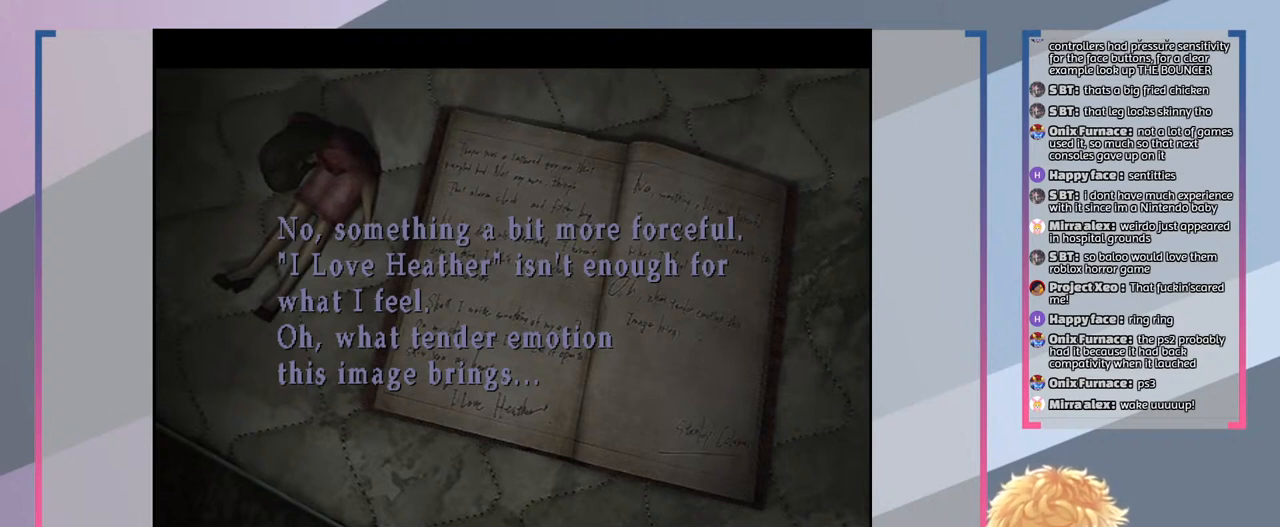
Gameplay with a controller (PlayStation layout); each line is a JSON object with the inputs held at the frame after it. "events" lists button and stick changes between this image and that frame as [ms after this image, input, new state], when the widget could be followed in between. Not read: L3 R3.
{"buttons": [], "left_stick": "center", "right_stick": "center", "events": [[267, "CROSS", "down"], [367, "CROSS", "up"]]}
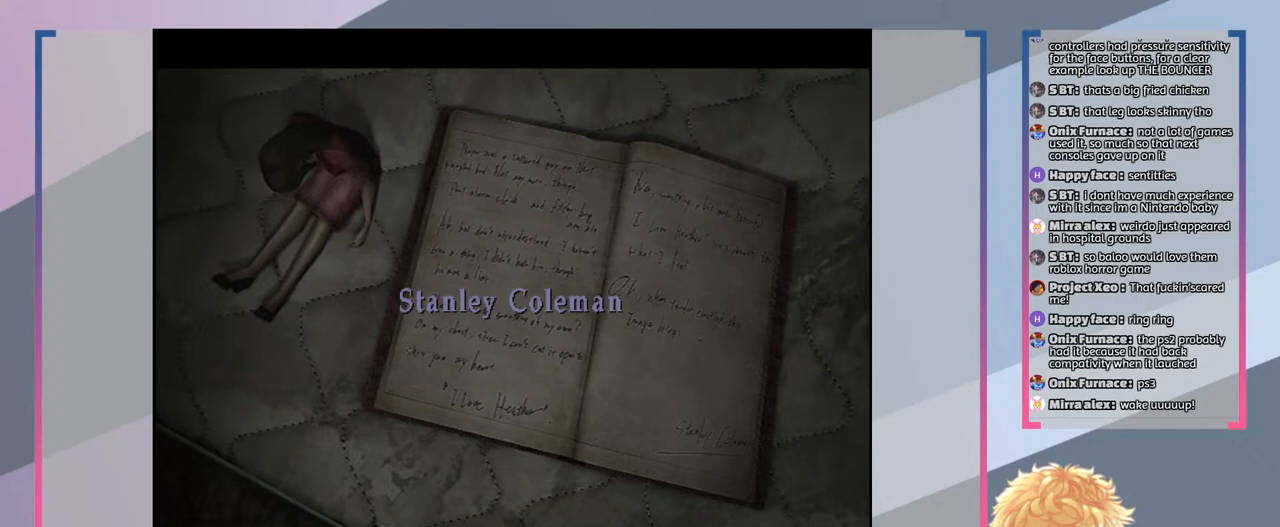
{"buttons": [], "left_stick": "center", "right_stick": "center", "events": []}
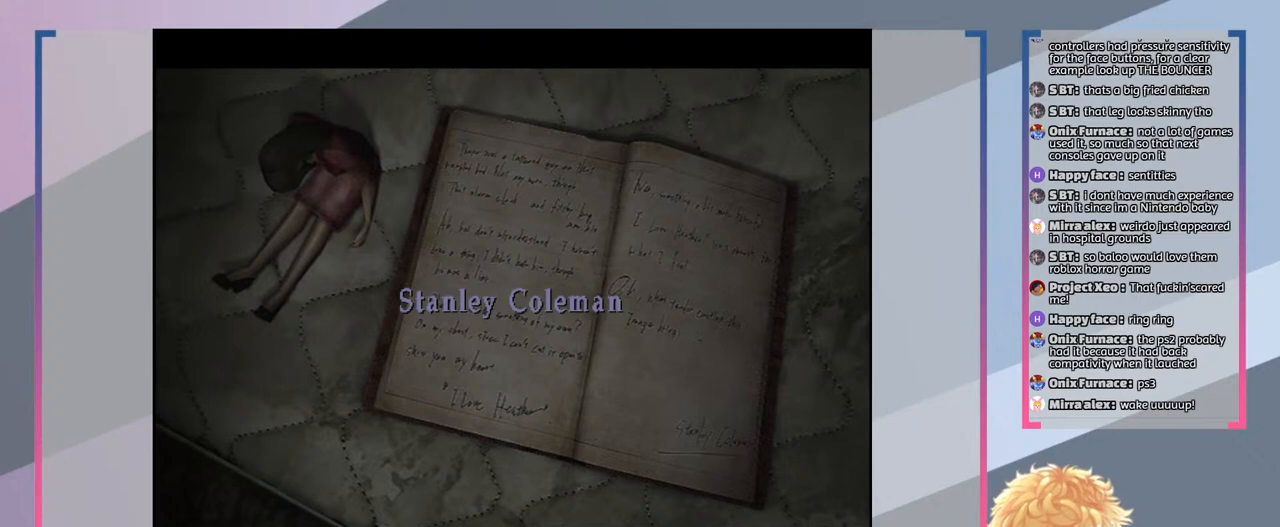
{"buttons": [], "left_stick": "center", "right_stick": "center", "events": [[100, "CROSS", "down"], [200, "CROSS", "up"]]}
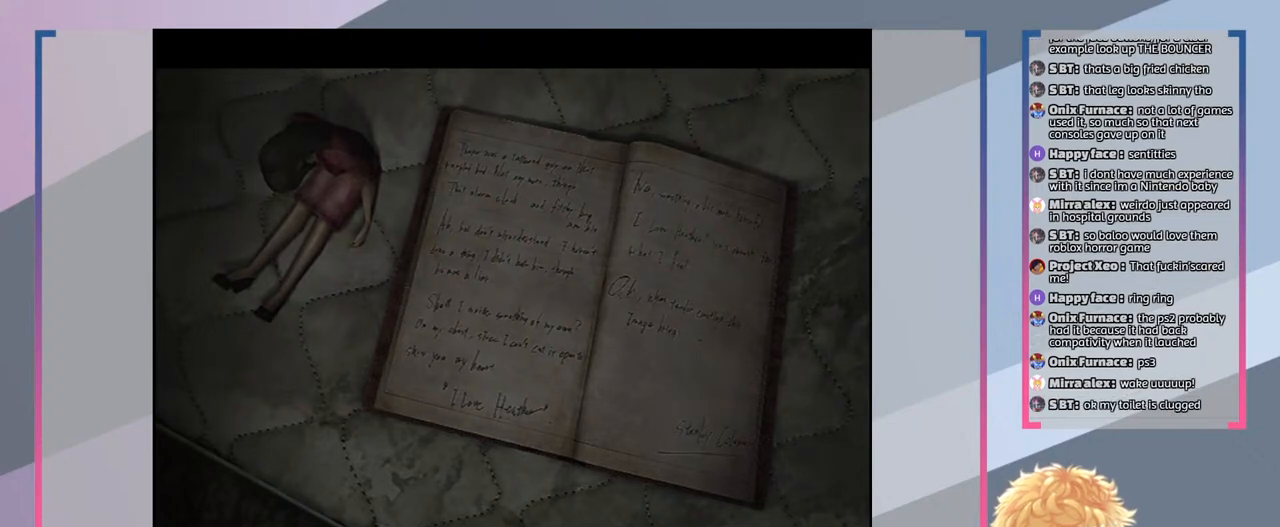
{"buttons": [], "left_stick": "center", "right_stick": "center", "events": []}
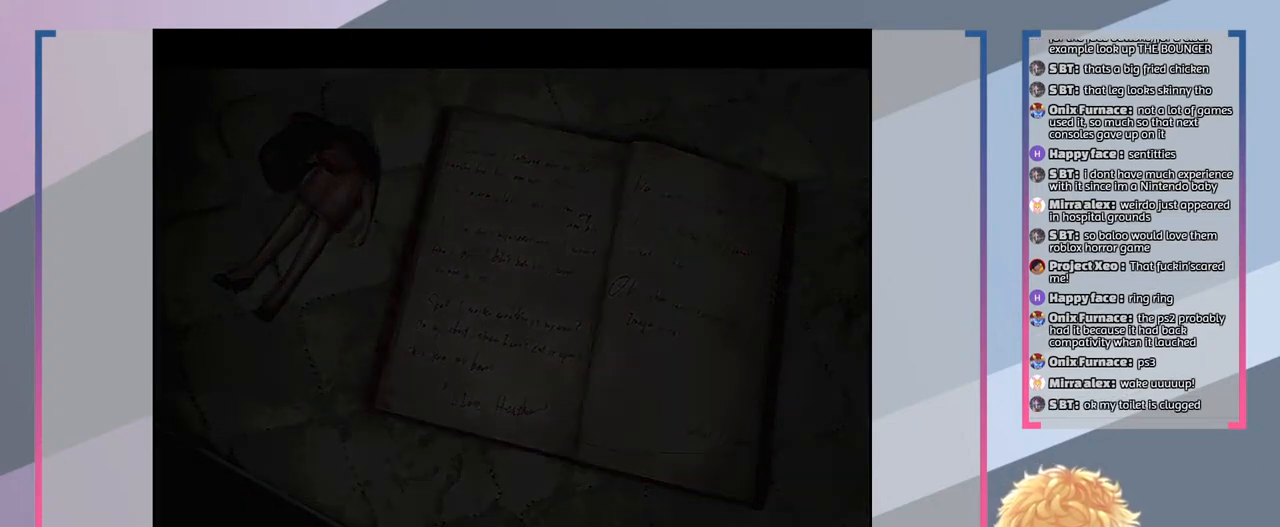
{"buttons": [], "left_stick": "center", "right_stick": "center", "events": []}
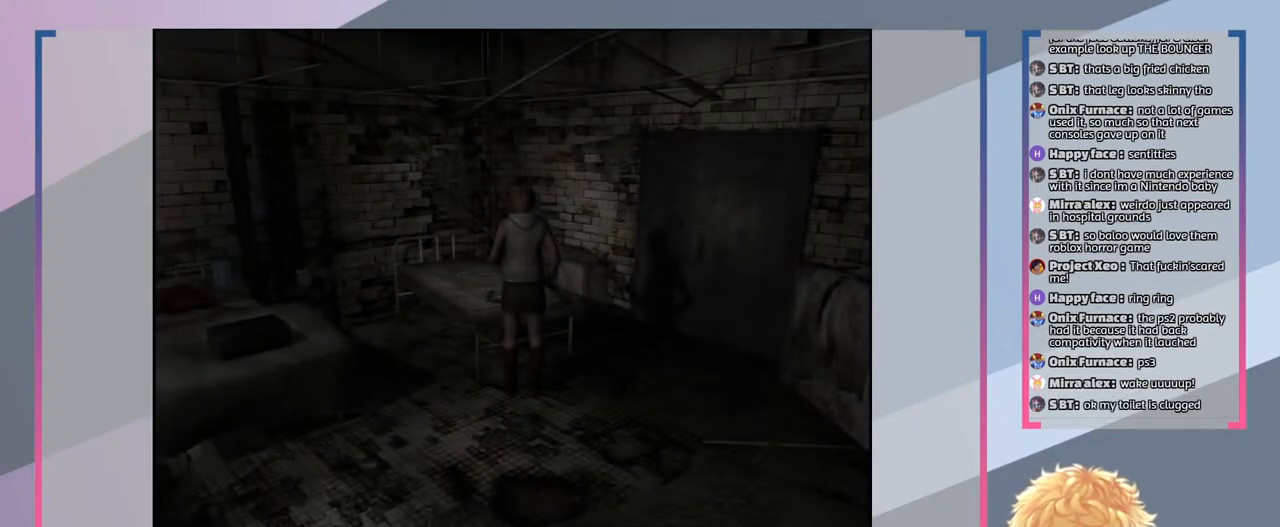
{"buttons": [], "left_stick": "center", "right_stick": "center", "events": []}
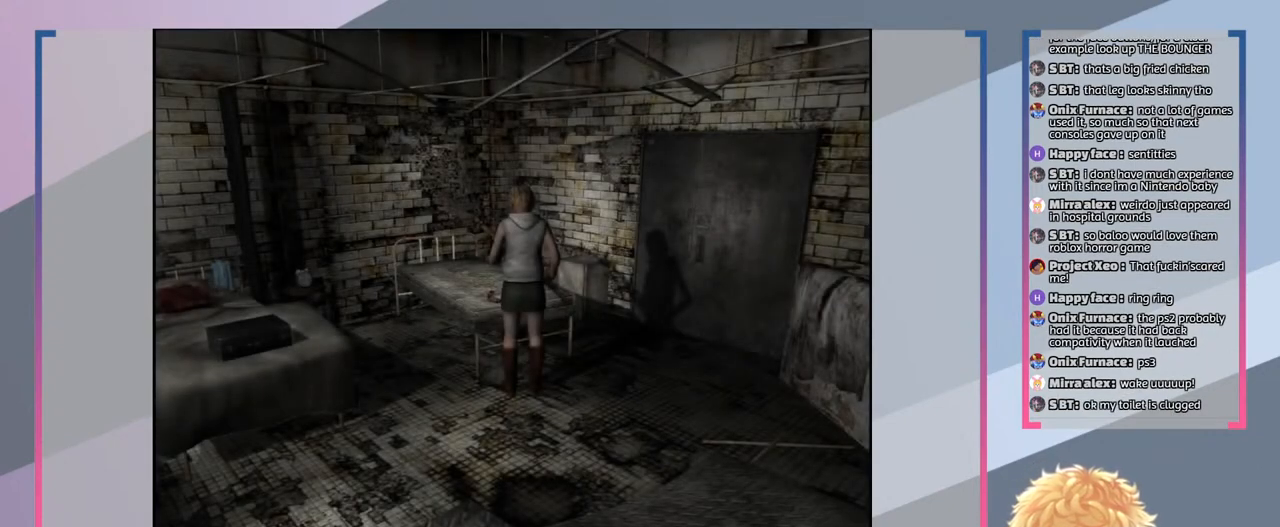
{"buttons": [], "left_stick": "center", "right_stick": "center", "events": []}
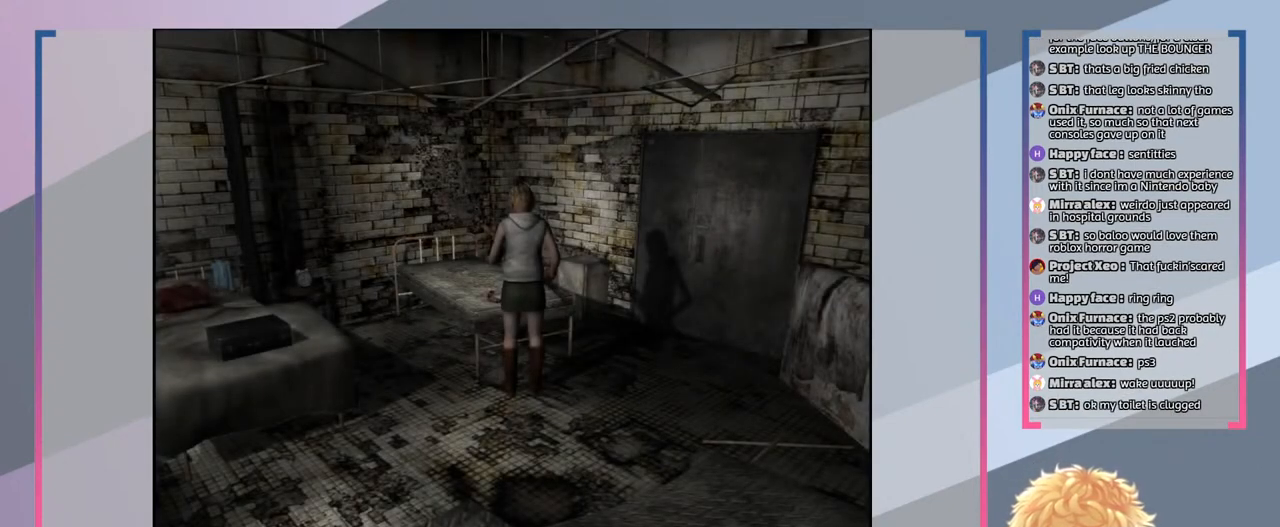
{"buttons": [], "left_stick": "left", "right_stick": "center", "events": [[33, "left_stick", "down"], [233, "left_stick", "down-left"], [367, "left_stick", "left"]]}
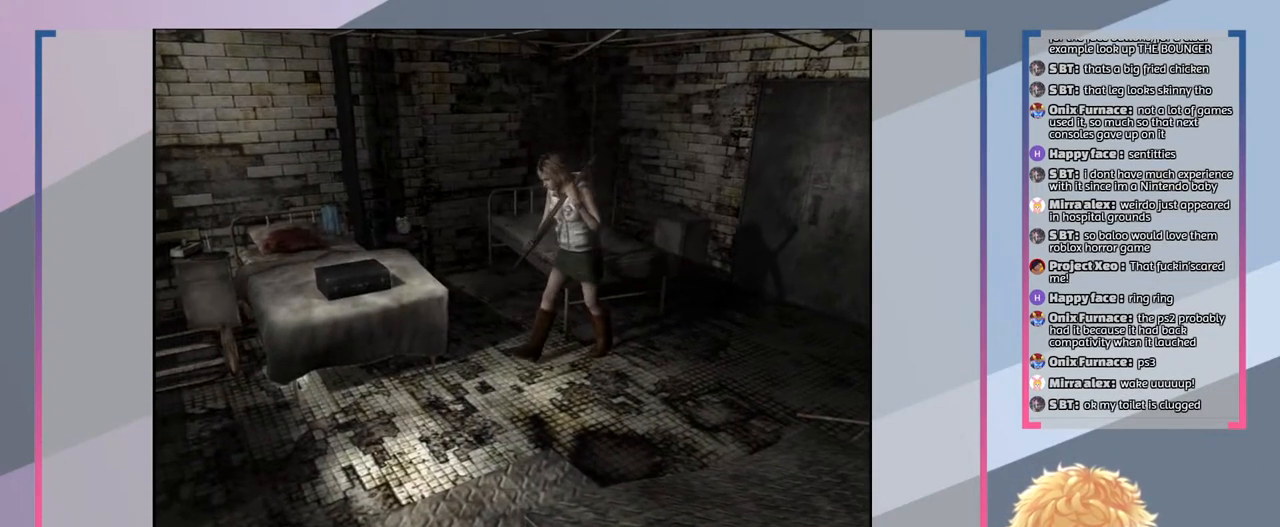
{"buttons": [], "left_stick": "up-left", "right_stick": "center", "events": [[167, "left_stick", "up-left"]]}
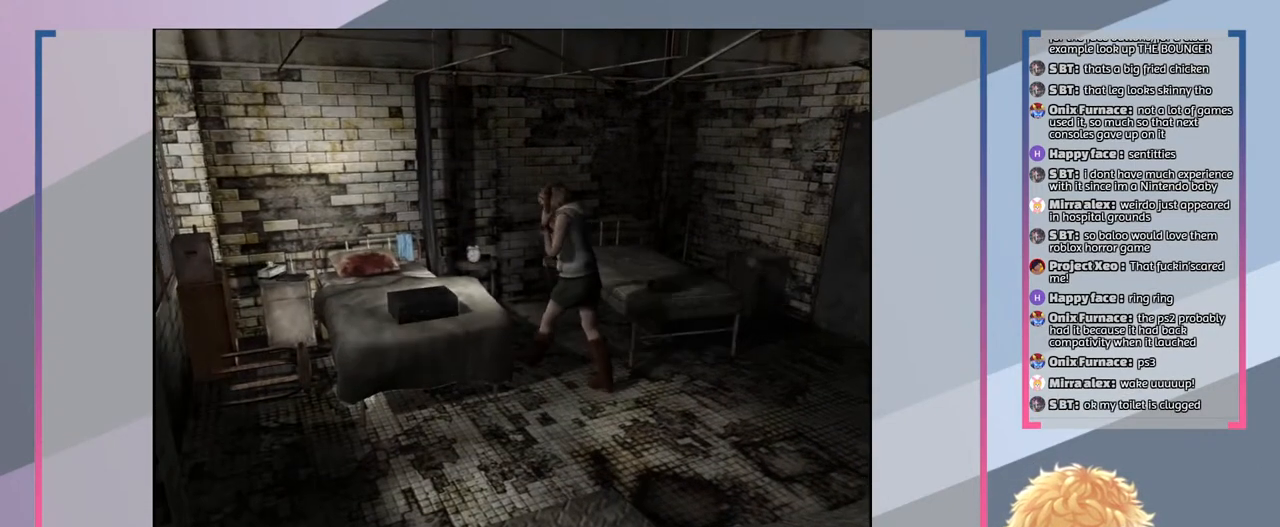
{"buttons": [], "left_stick": "center", "right_stick": "center", "events": [[100, "left_stick", "left"], [200, "left_stick", "center"]]}
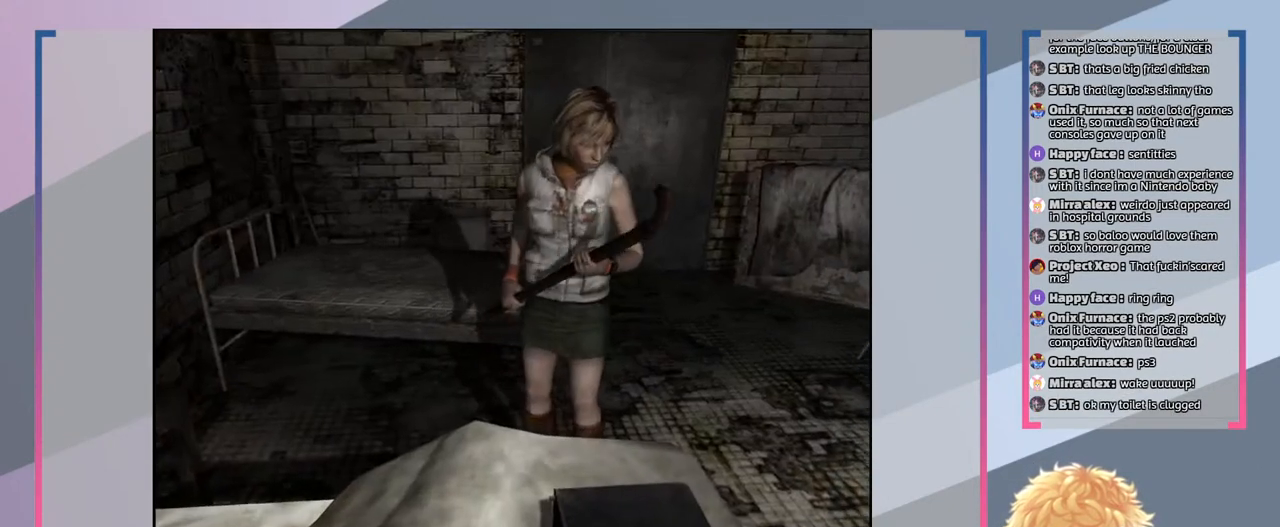
{"buttons": [], "left_stick": "center", "right_stick": "center", "events": [[67, "left_stick", "down"], [133, "left_stick", "center"]]}
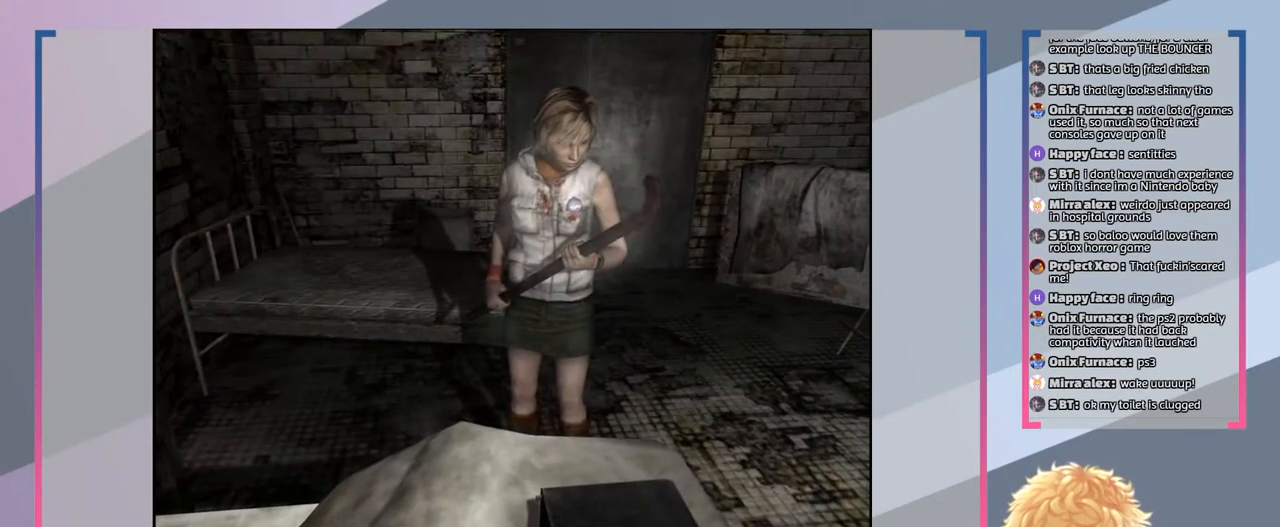
{"buttons": [], "left_stick": "right", "right_stick": "center", "events": [[400, "left_stick", "right"]]}
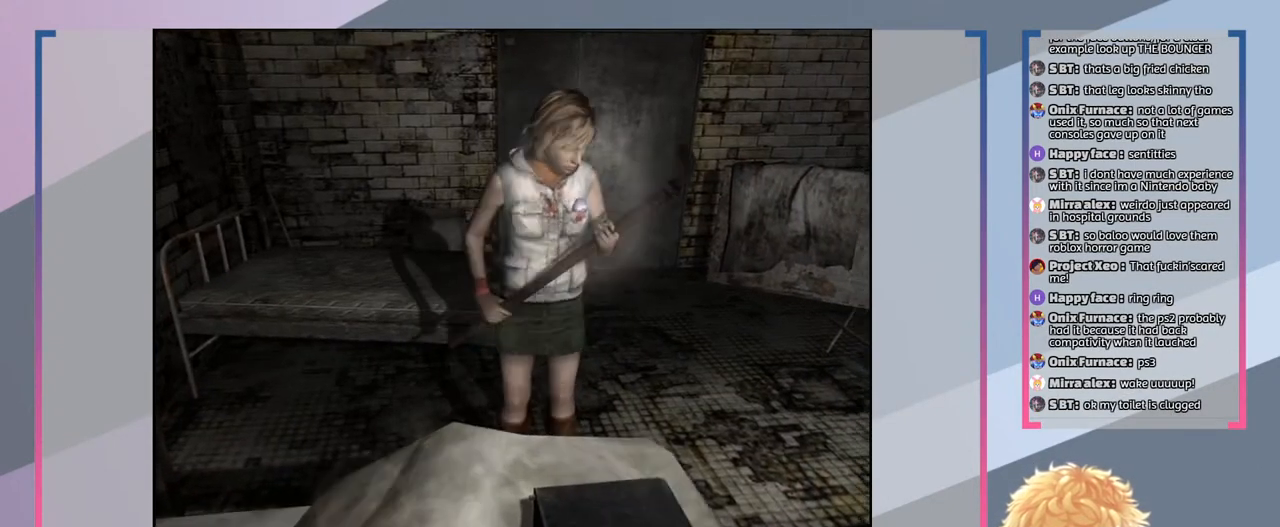
{"buttons": [], "left_stick": "up-right", "right_stick": "center", "events": [[233, "left_stick", "up-right"]]}
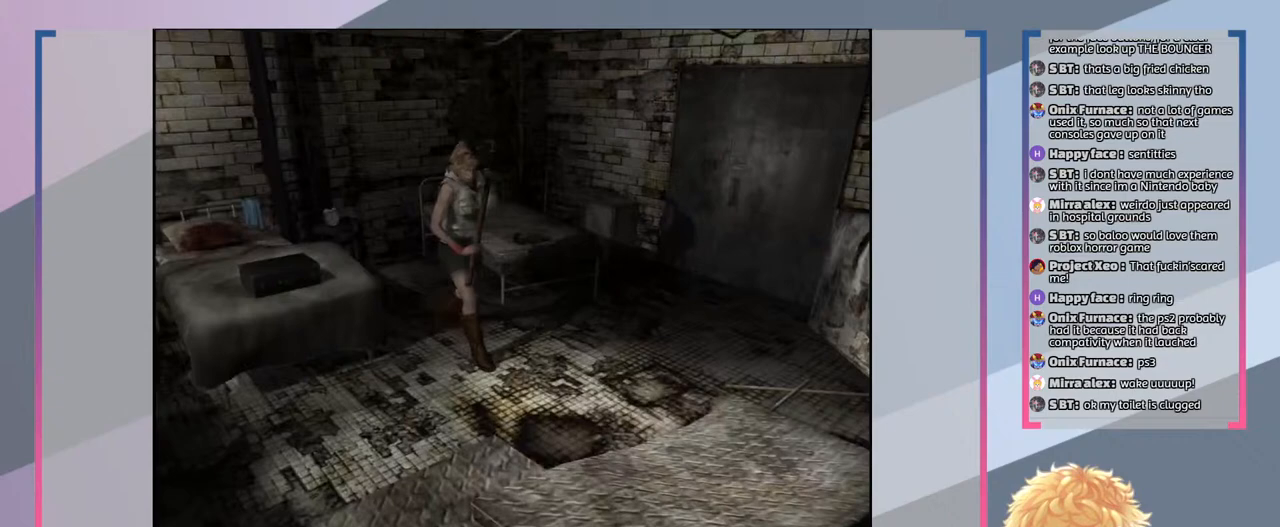
{"buttons": [], "left_stick": "center", "right_stick": "center", "events": [[400, "left_stick", "center"]]}
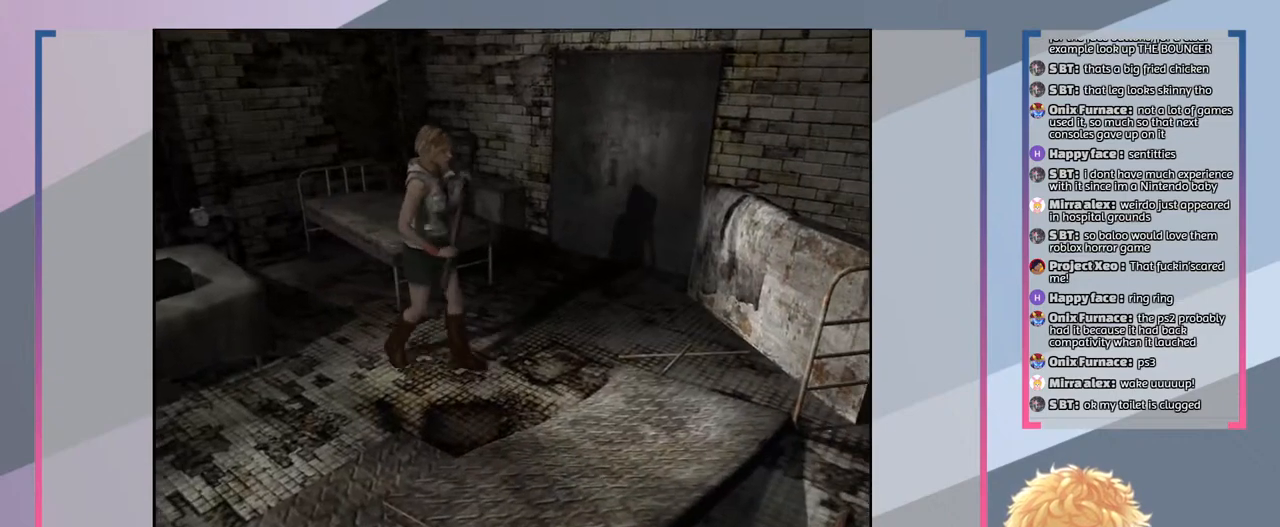
{"buttons": [], "left_stick": "down", "right_stick": "center", "events": [[267, "left_stick", "down"]]}
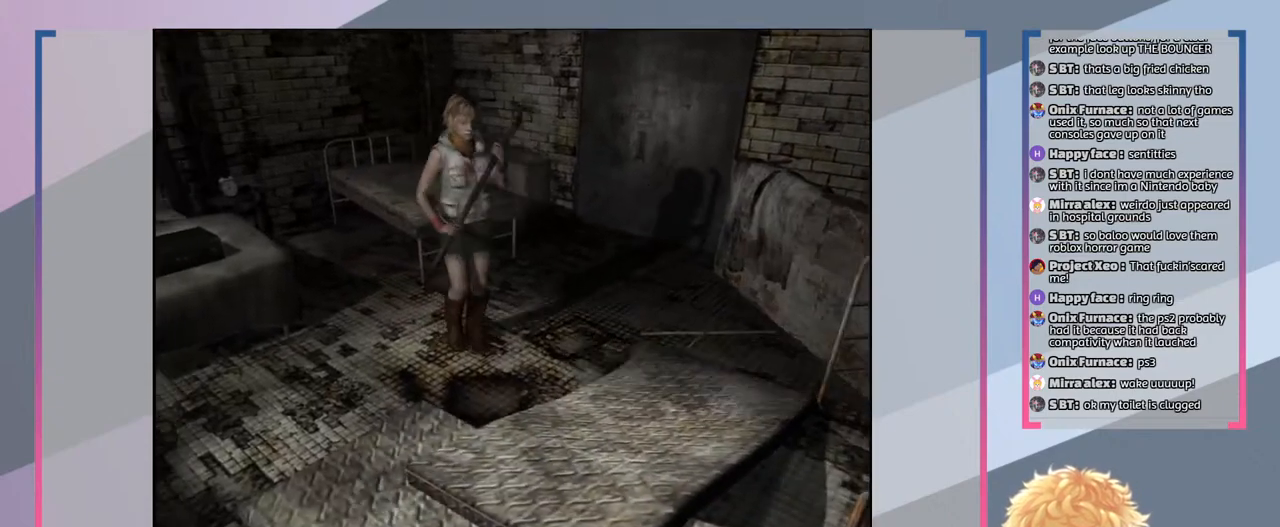
{"buttons": [], "left_stick": "left", "right_stick": "center", "events": [[200, "left_stick", "down-left"], [467, "left_stick", "left"]]}
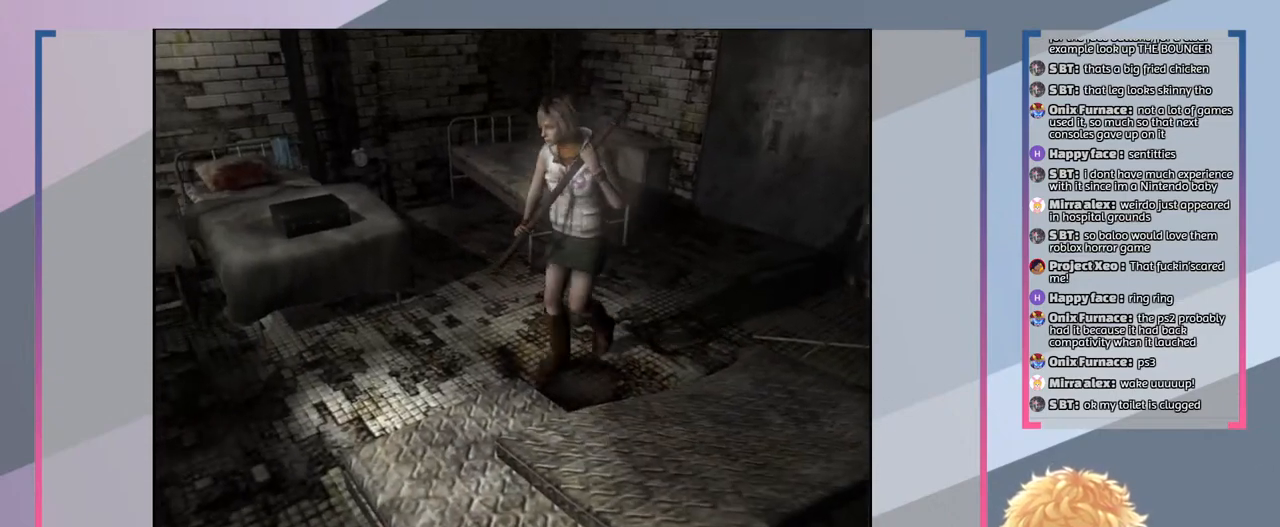
{"buttons": [], "left_stick": "up-left", "right_stick": "center", "events": [[200, "left_stick", "up-left"]]}
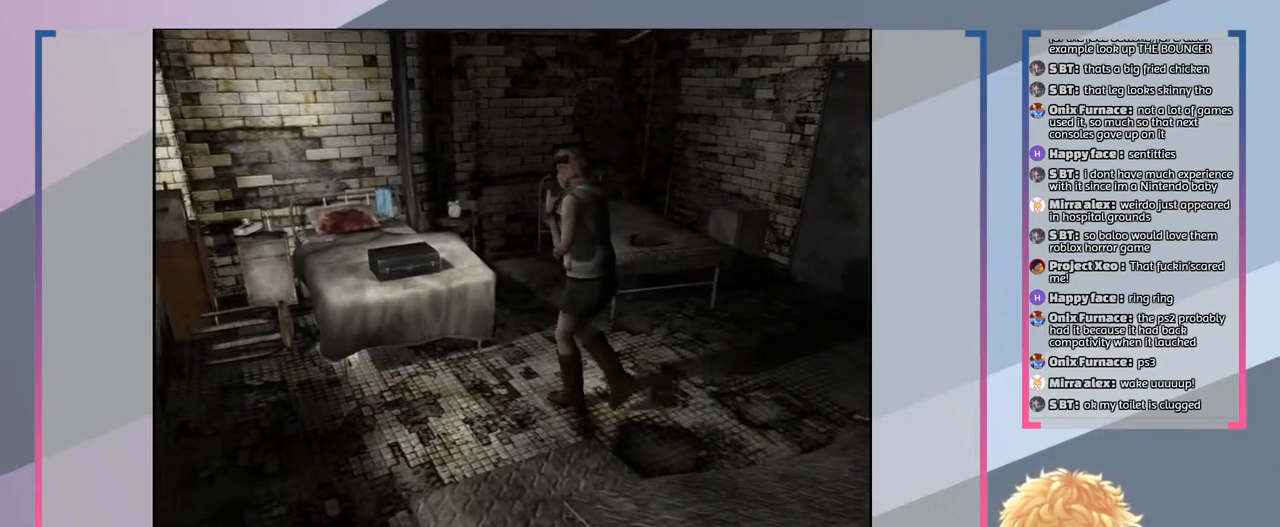
{"buttons": [], "left_stick": "up", "right_stick": "center", "events": [[67, "left_stick", "left"], [500, "left_stick", "up"]]}
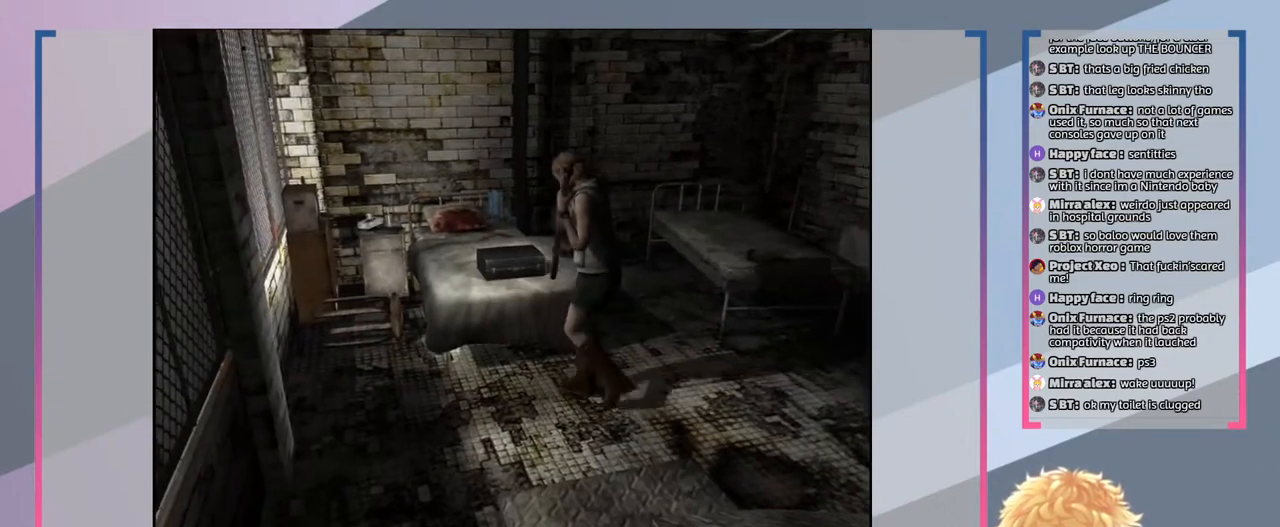
{"buttons": [], "left_stick": "center", "right_stick": "center", "events": [[267, "left_stick", "center"]]}
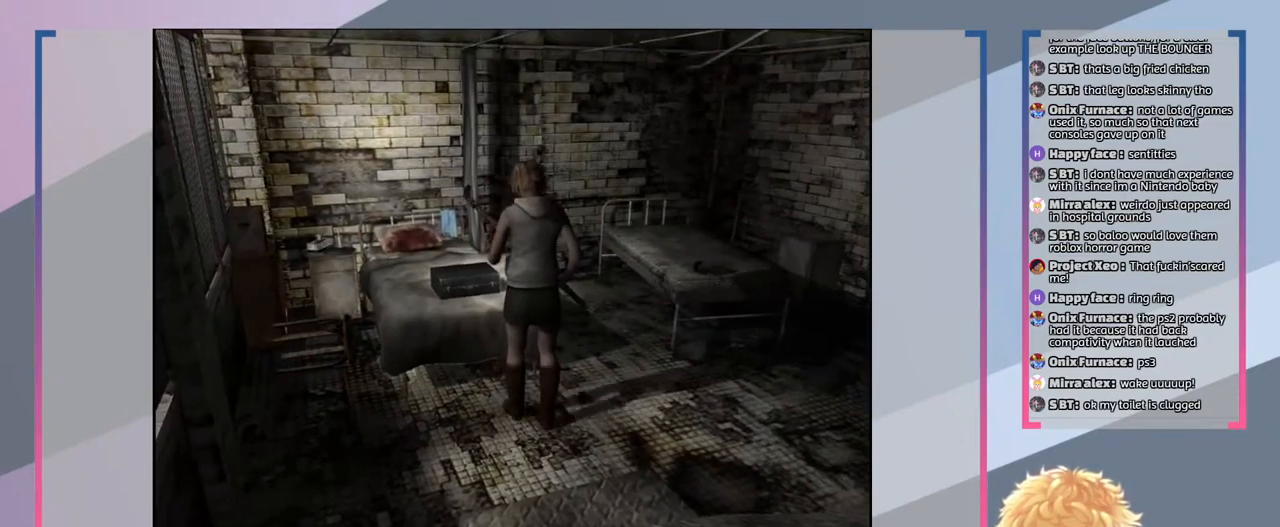
{"buttons": [], "left_stick": "center", "right_stick": "center", "events": [[200, "CROSS", "down"], [333, "CROSS", "up"]]}
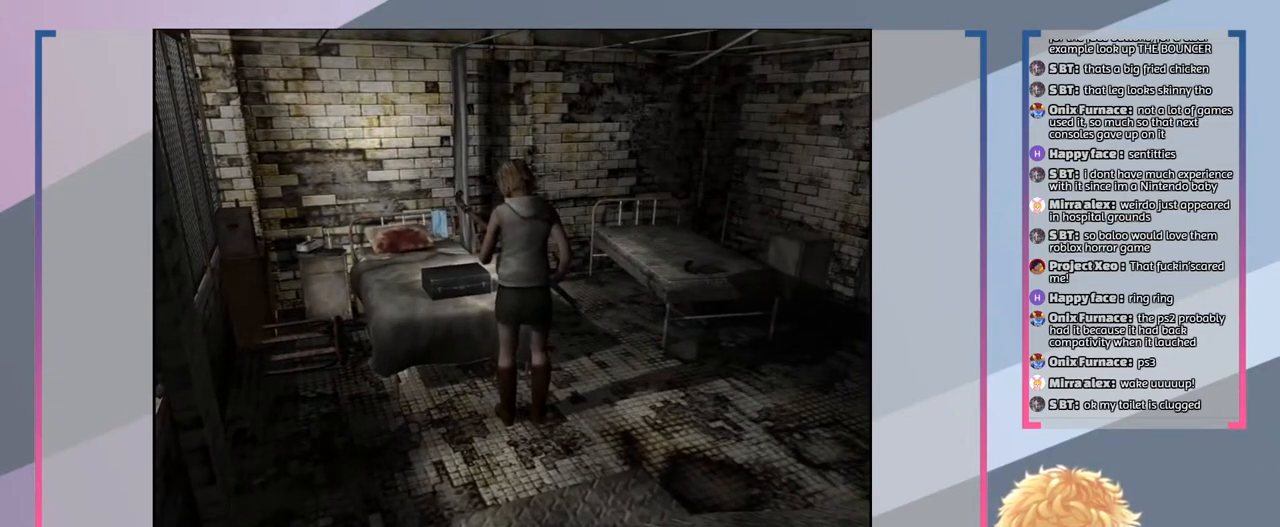
{"buttons": [], "left_stick": "left", "right_stick": "center", "events": [[400, "left_stick", "left"]]}
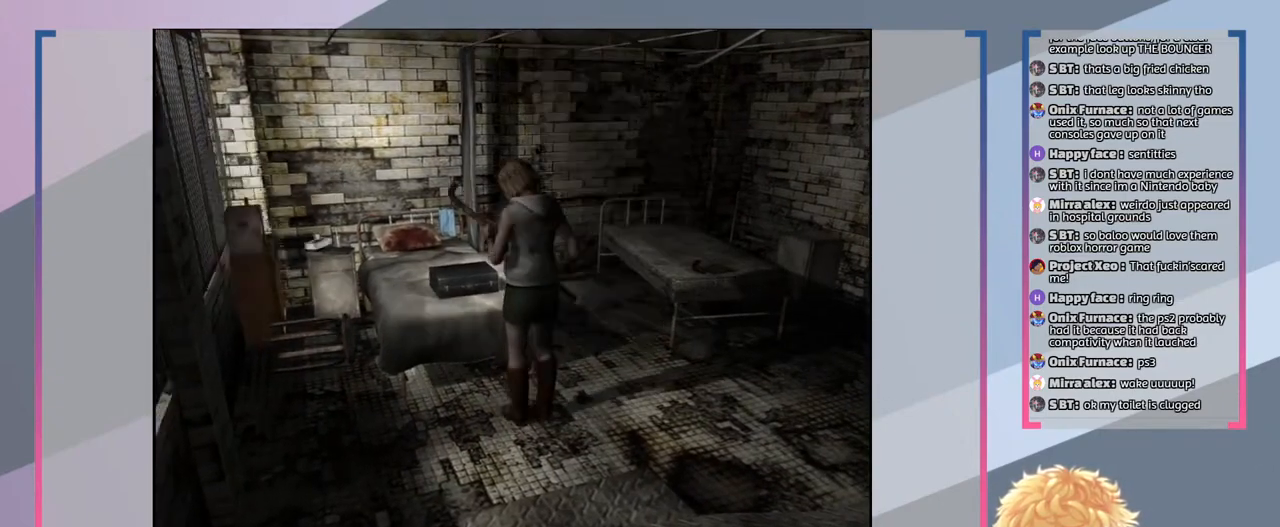
{"buttons": [], "left_stick": "up-left", "right_stick": "center", "events": [[33, "left_stick", "center"], [500, "left_stick", "up-left"]]}
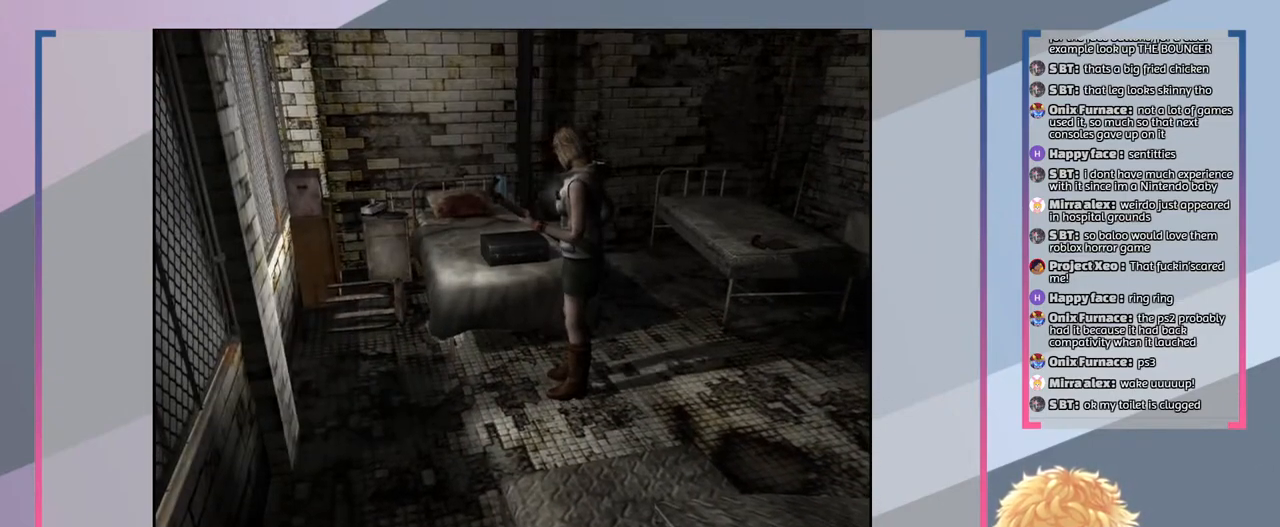
{"buttons": [], "left_stick": "up", "right_stick": "center", "events": [[233, "left_stick", "up"]]}
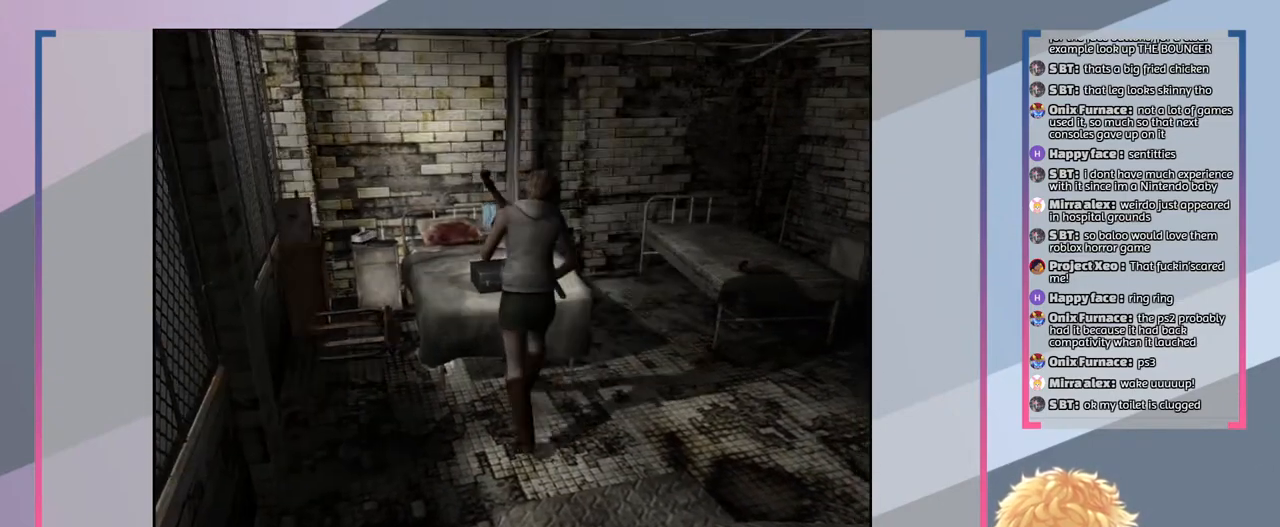
{"buttons": [], "left_stick": "center", "right_stick": "center", "events": [[100, "CROSS", "down"], [100, "left_stick", "center"], [233, "CROSS", "up"]]}
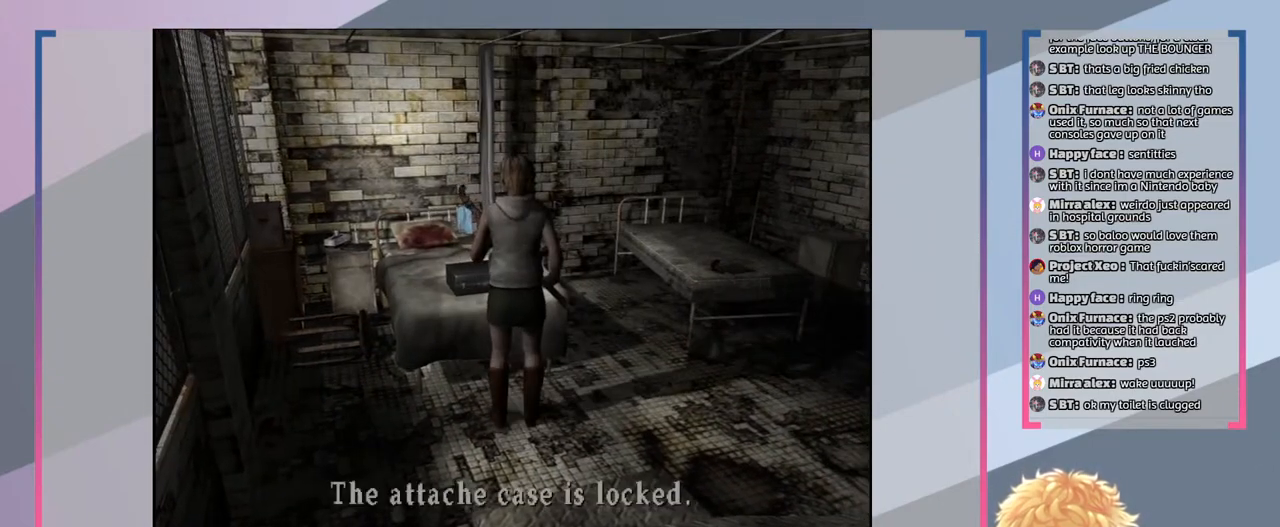
{"buttons": [], "left_stick": "center", "right_stick": "center", "events": []}
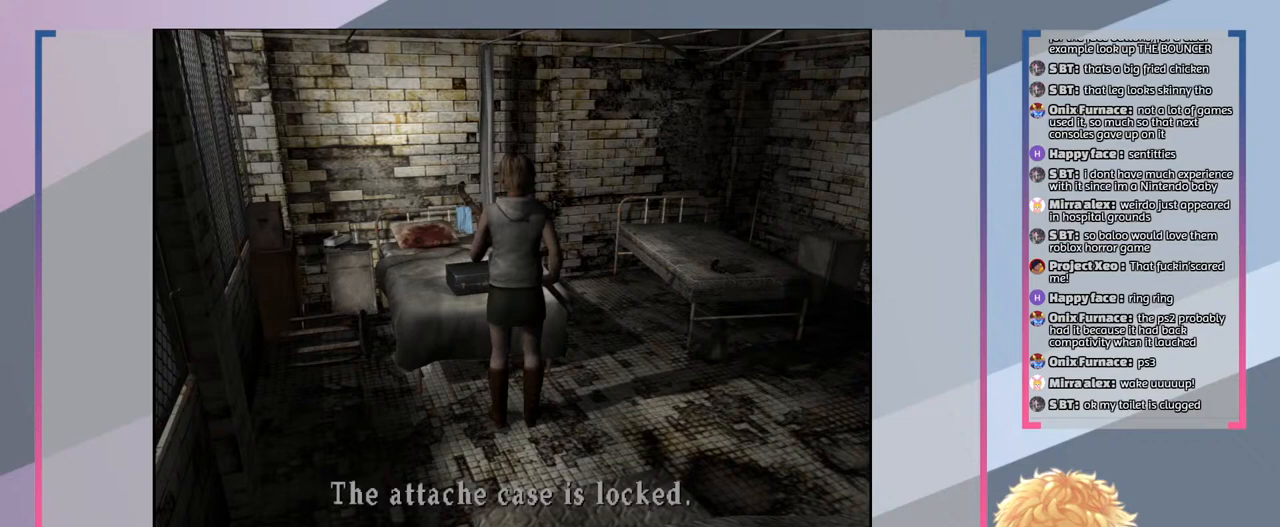
{"buttons": [], "left_stick": "center", "right_stick": "center", "events": []}
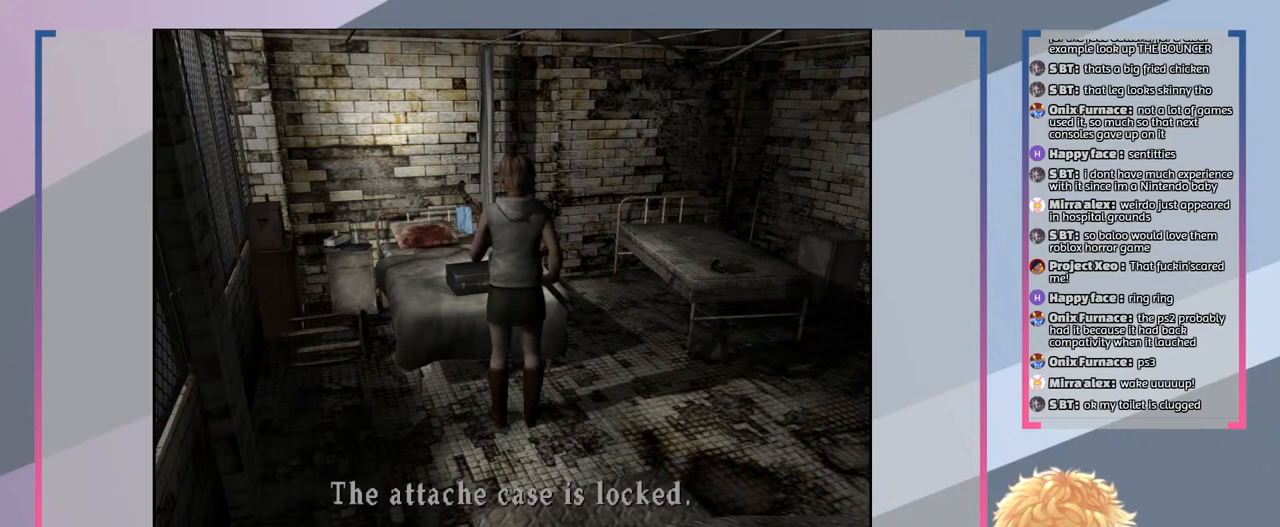
{"buttons": [], "left_stick": "center", "right_stick": "center", "events": []}
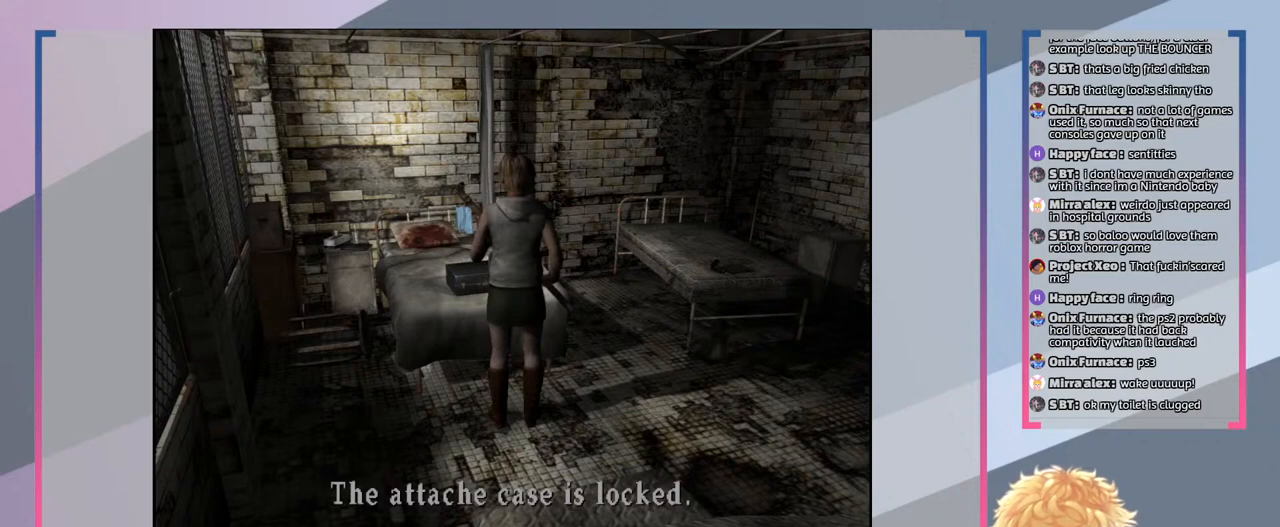
{"buttons": [], "left_stick": "center", "right_stick": "center", "events": []}
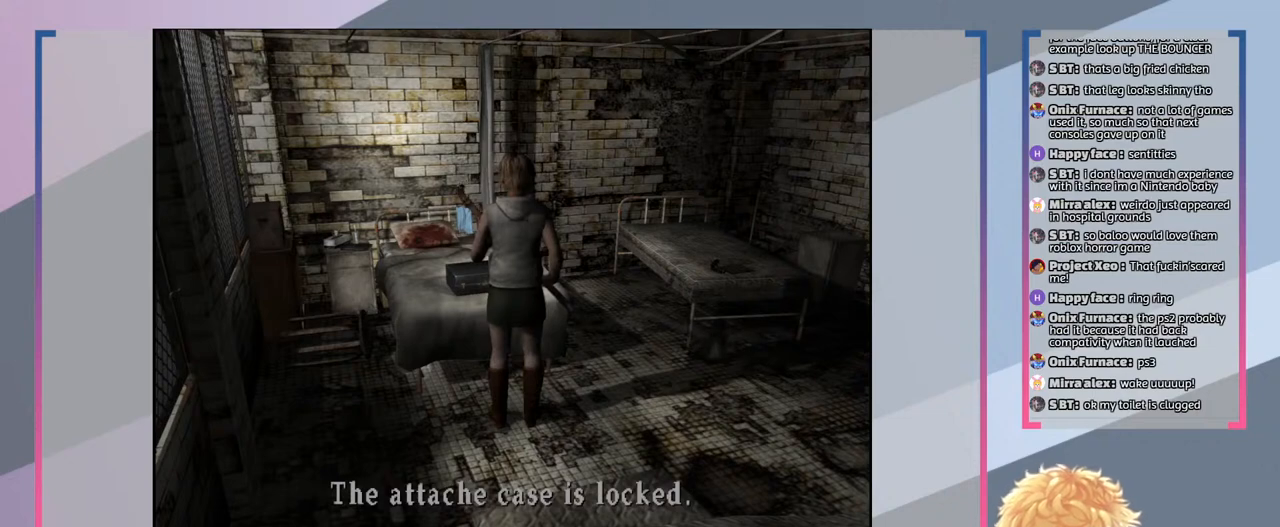
{"buttons": ["CROSS"], "left_stick": "center", "right_stick": "center", "events": [[400, "CROSS", "down"]]}
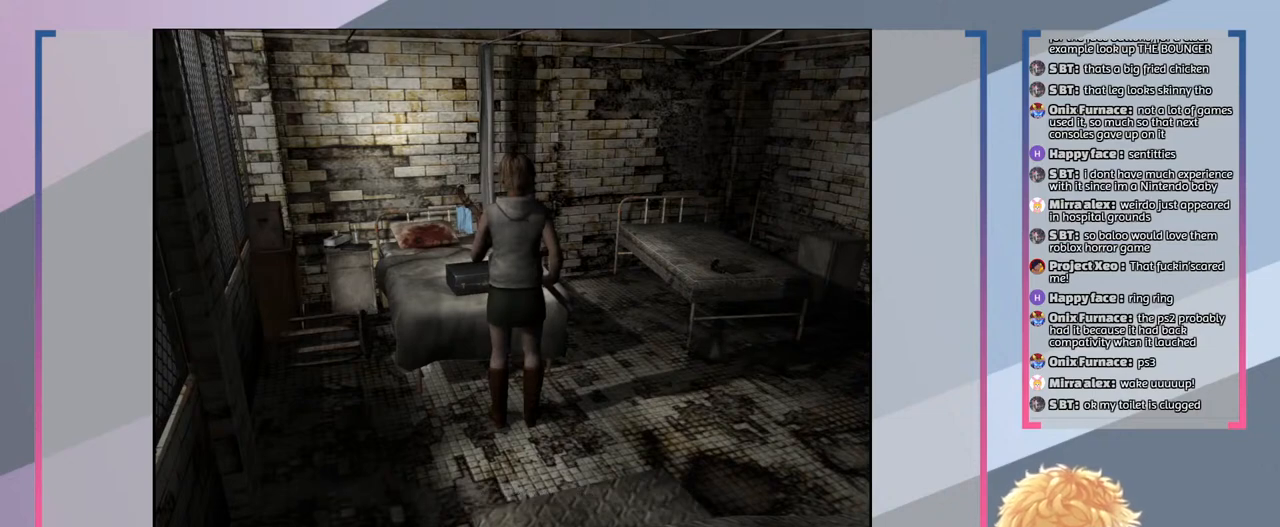
{"buttons": [], "left_stick": "center", "right_stick": "center", "events": [[67, "CROSS", "up"]]}